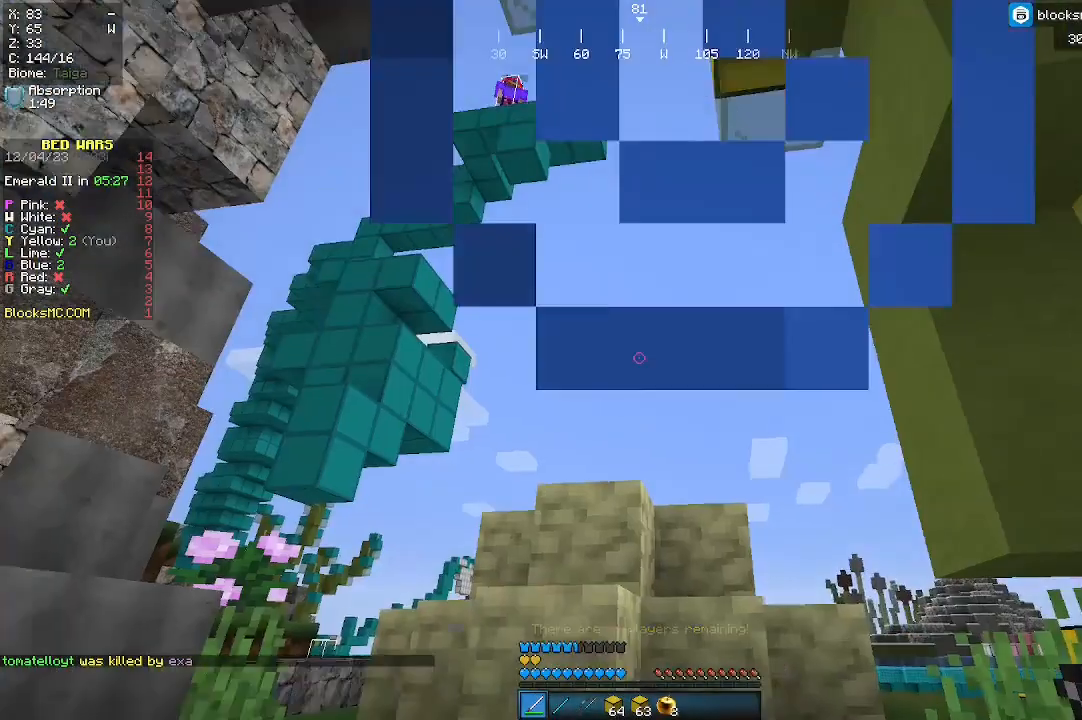
Gameplay with keyboard and mouse; each line is a JSON object with the keys and mouse buttons held at the frame after it. "events" lists presses ("down") and releases ("up") of "a", "d", "s", "w", "mouse_left" and "mouse_right" between this image and that frame as [ms after this image, input, new state], when the widget could be followed in between. "mouse_left", "mouse_right" = the "left", "right" buttons of the "mouse" list. No other keys are recorded. Fast repeated clicks can show as one long hold. Mouse movement is not recorded.
{"keys": [], "mouse": [], "events": [[133, "w", "down"], [200, "w", "up"]]}
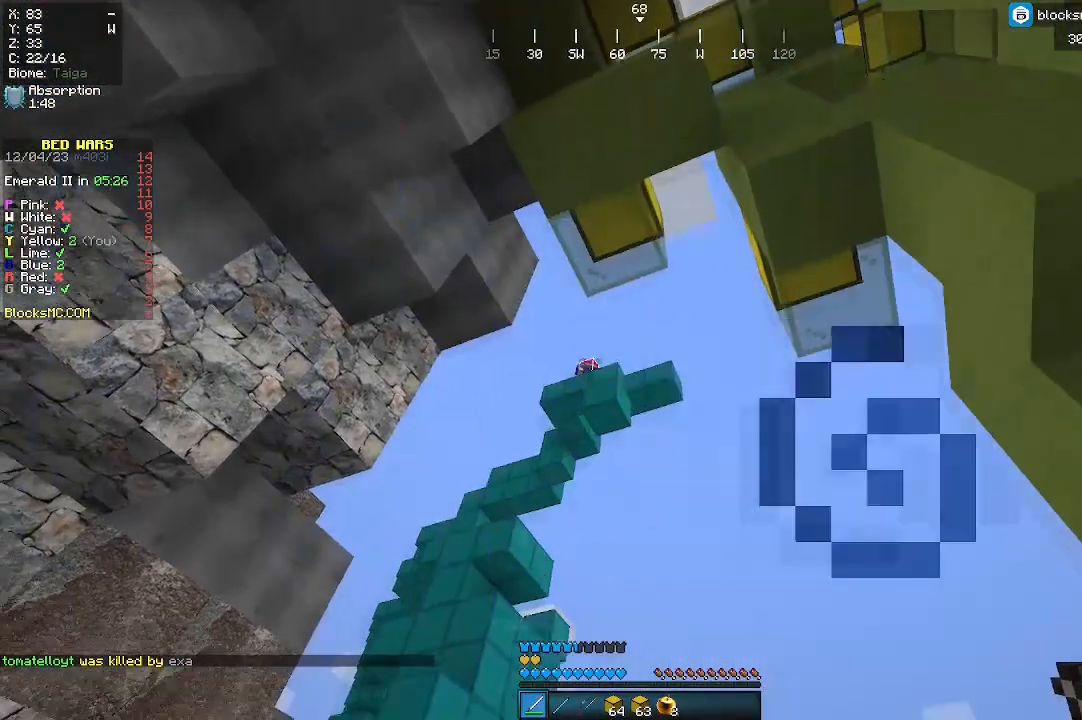
{"keys": [], "mouse": [], "events": [[300, "s", "down"], [433, "s", "up"]]}
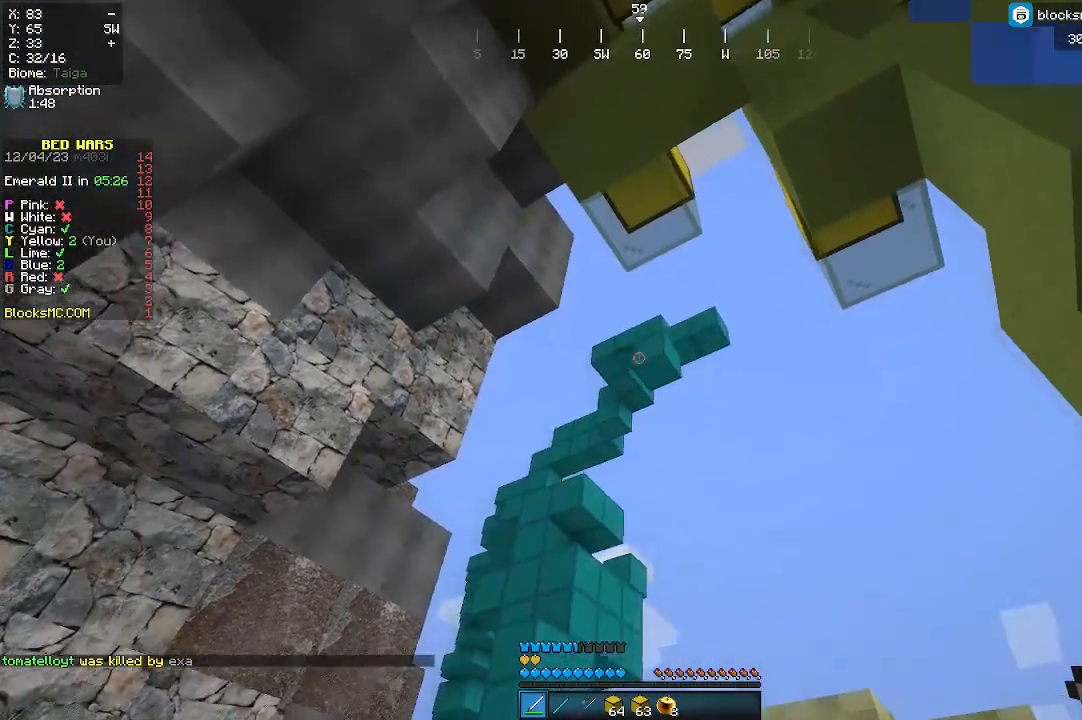
{"keys": [], "mouse": [], "events": []}
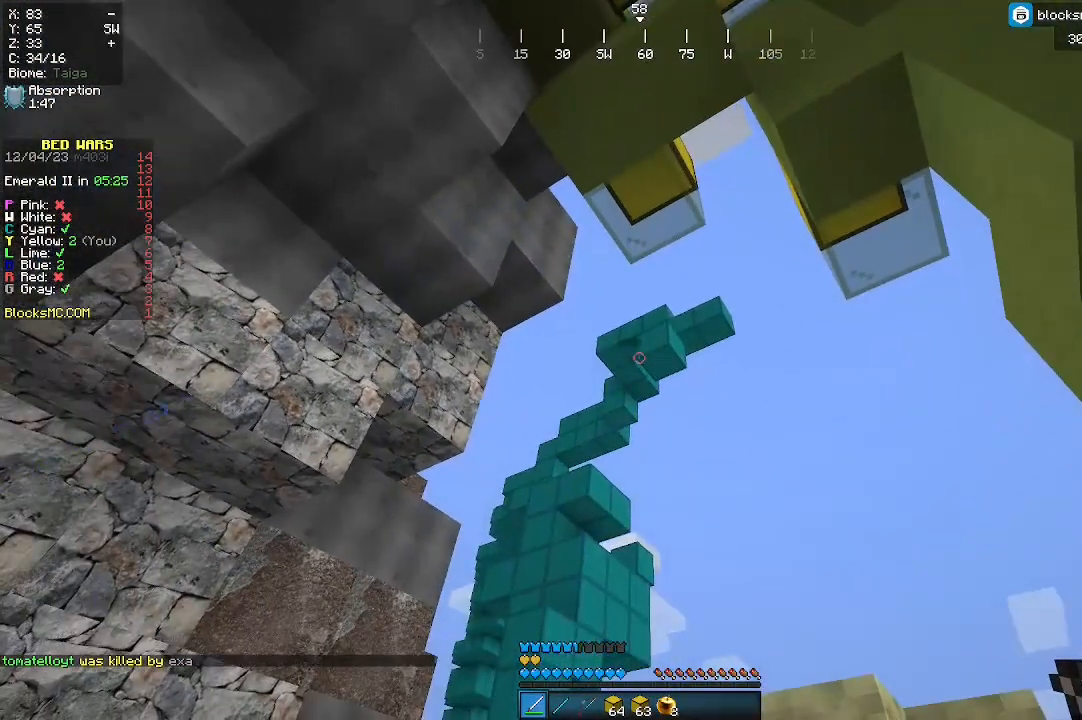
{"keys": [], "mouse": [], "events": []}
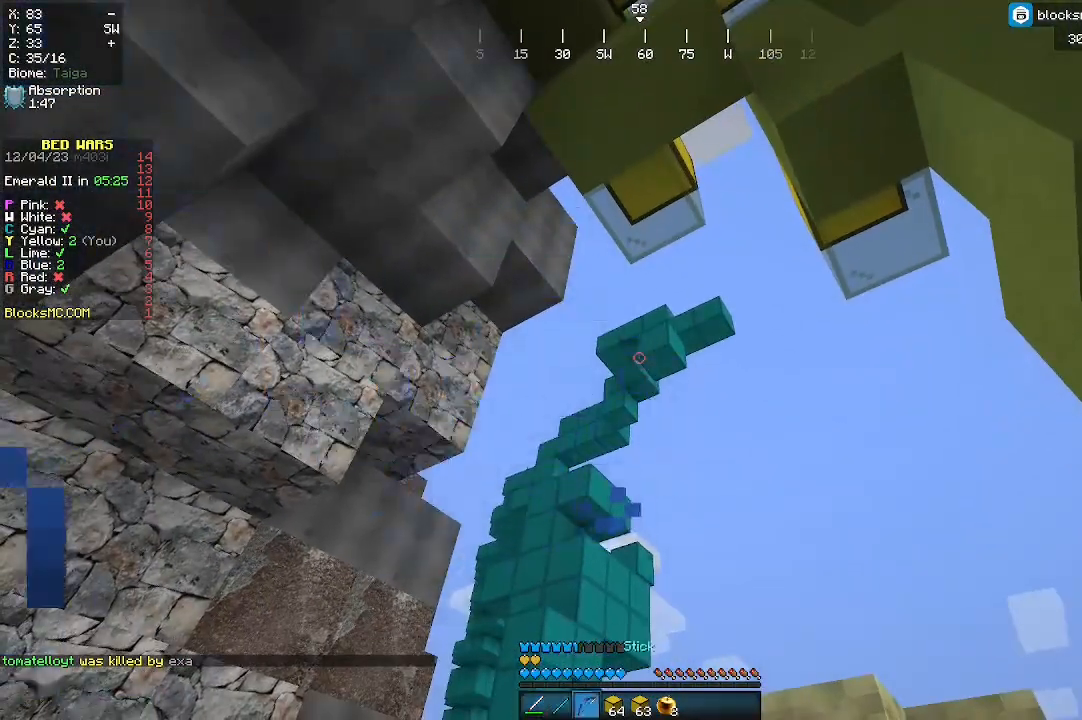
{"keys": [], "mouse": ["right"], "events": [[267, "w", "down"], [300, "mouse_right", "down"], [467, "w", "up"]]}
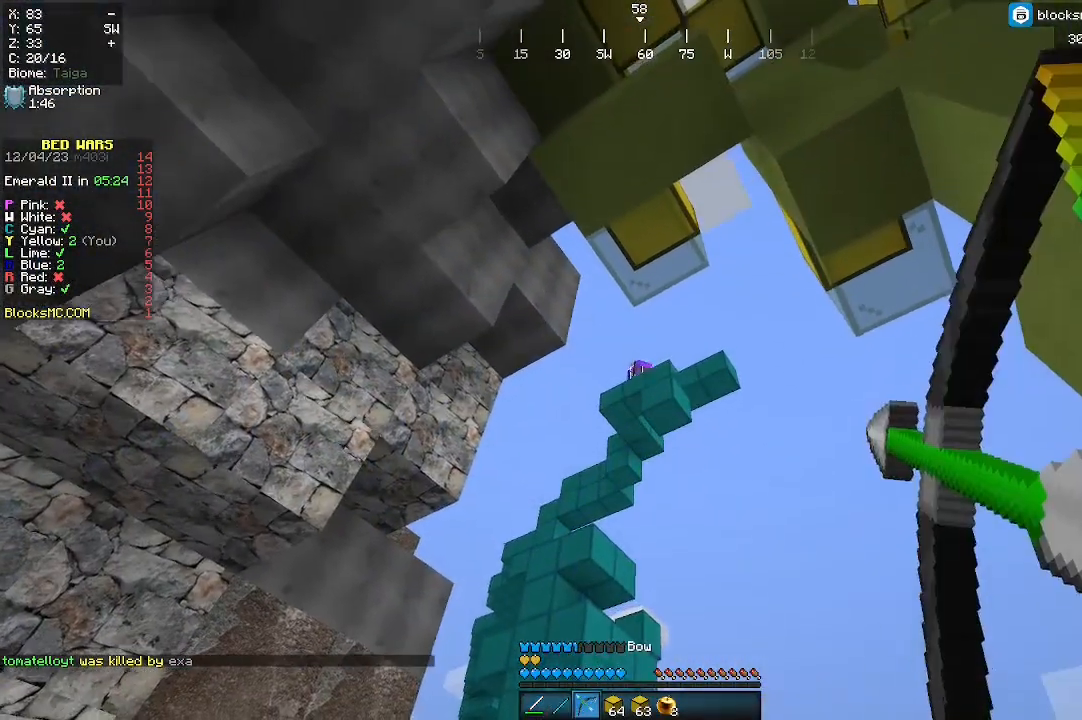
{"keys": [], "mouse": ["right"], "events": []}
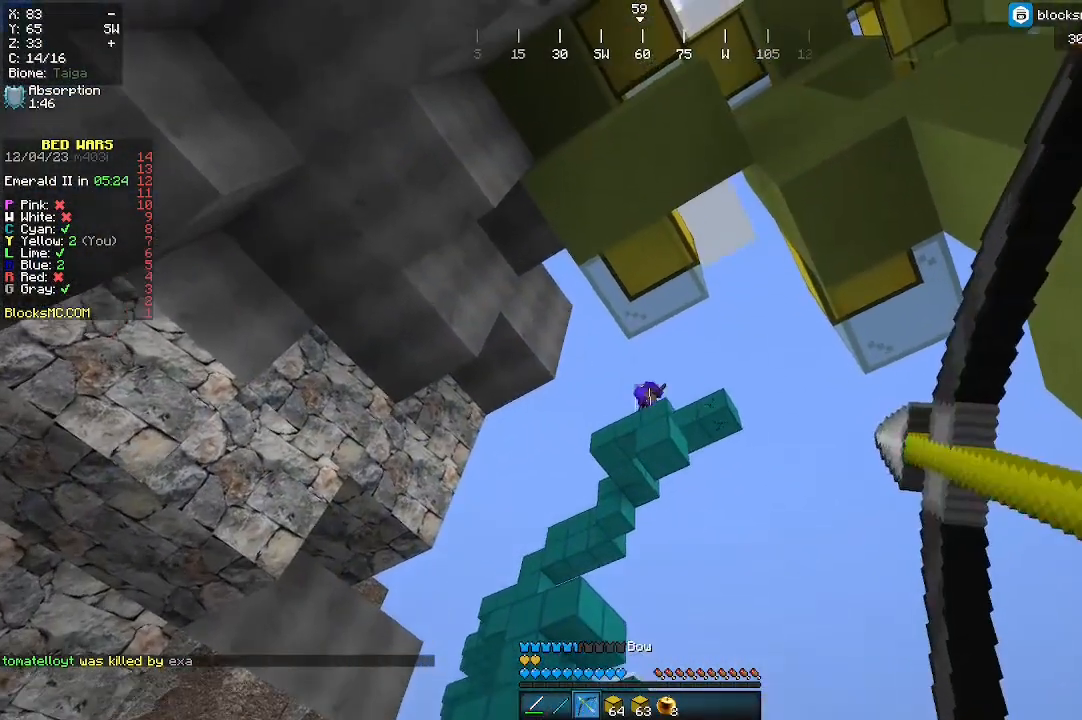
{"keys": [], "mouse": ["right"], "events": []}
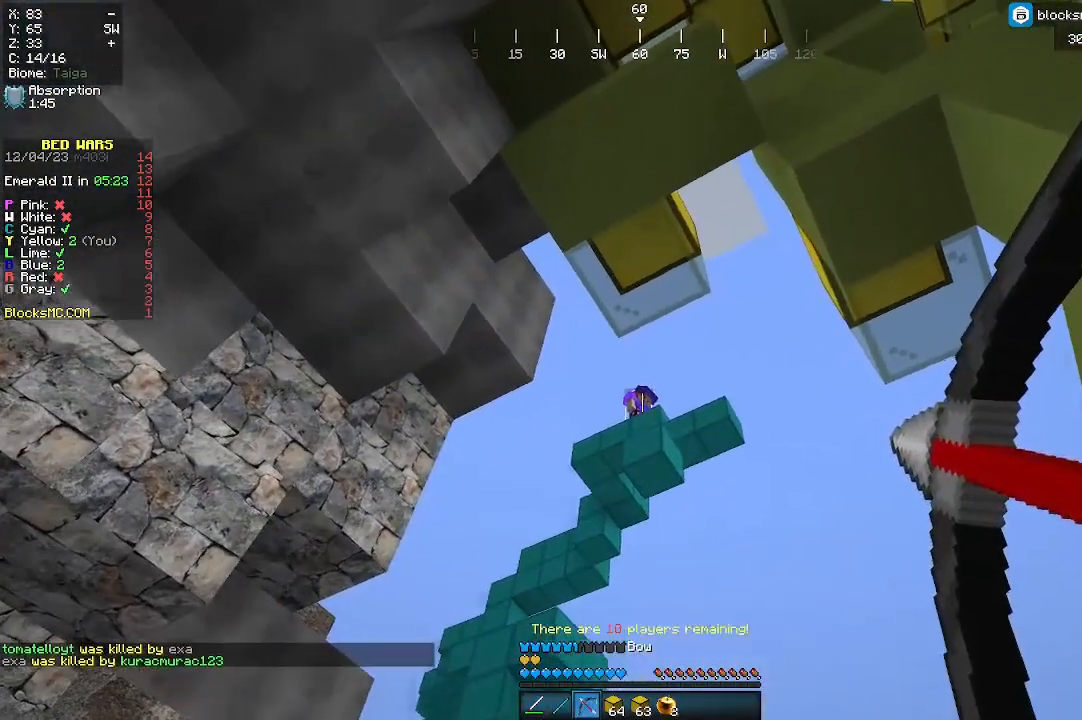
{"keys": [], "mouse": [], "events": [[233, "mouse_right", "up"]]}
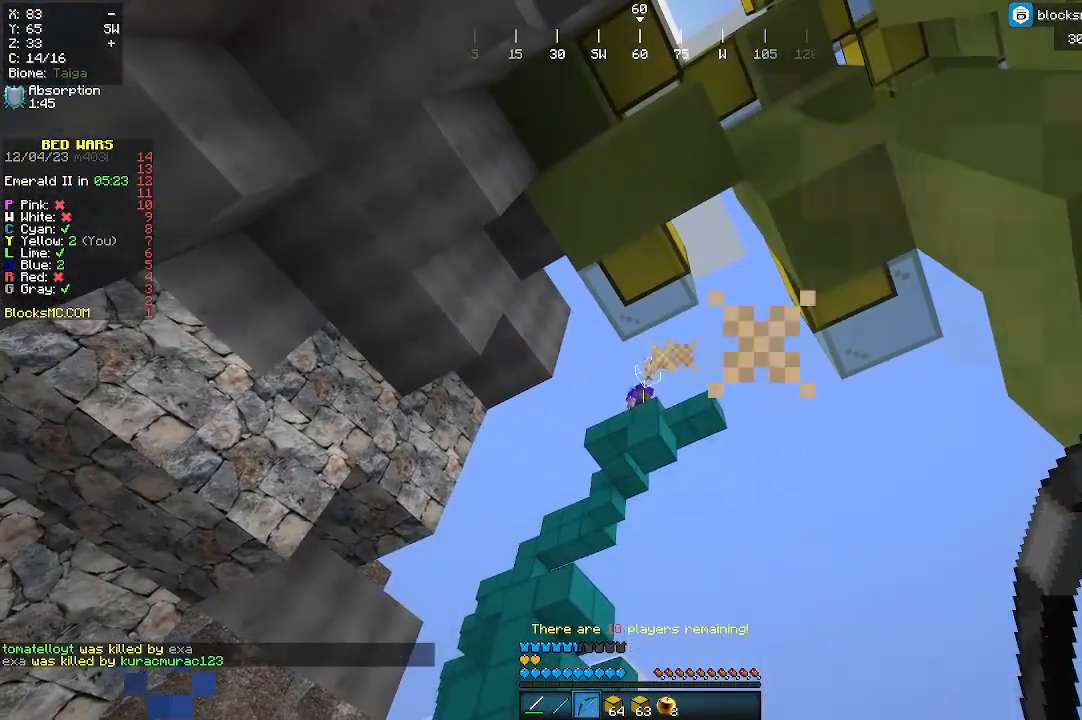
{"keys": [], "mouse": ["right"], "events": [[367, "mouse_right", "down"]]}
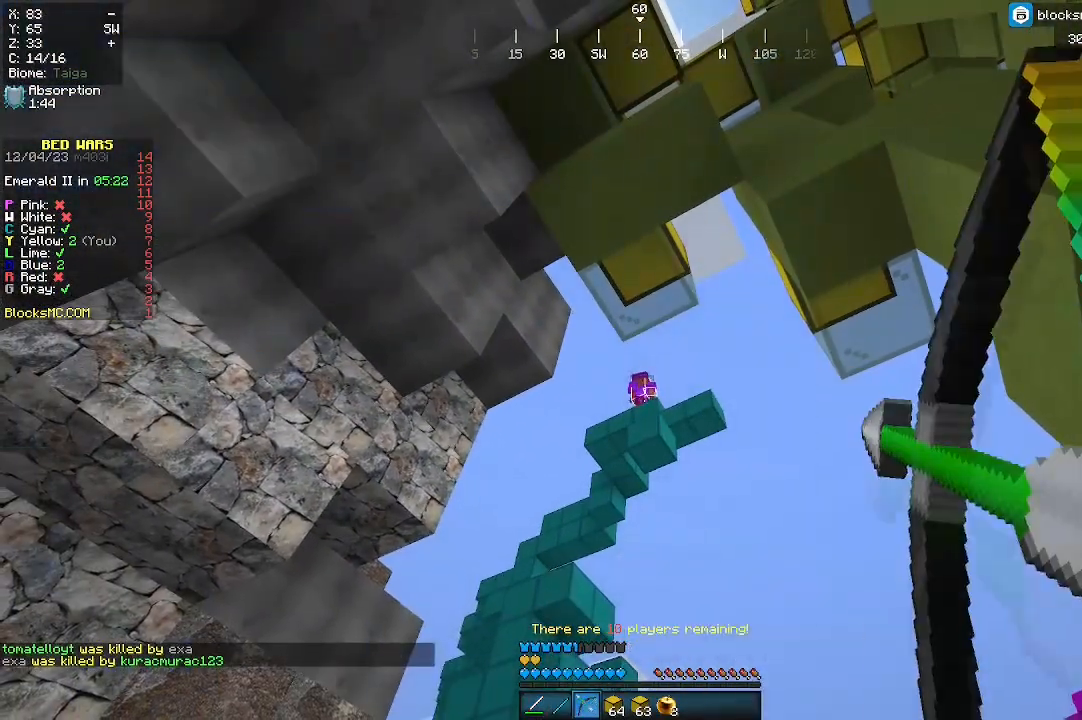
{"keys": [], "mouse": ["right"], "events": []}
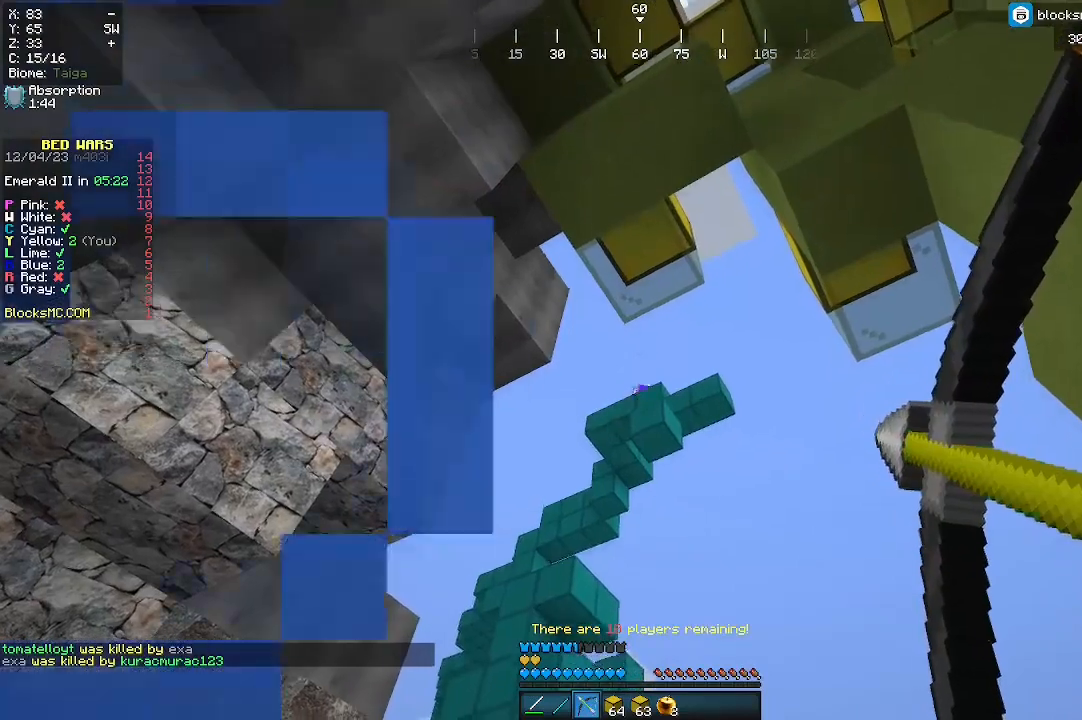
{"keys": [], "mouse": ["right"], "events": []}
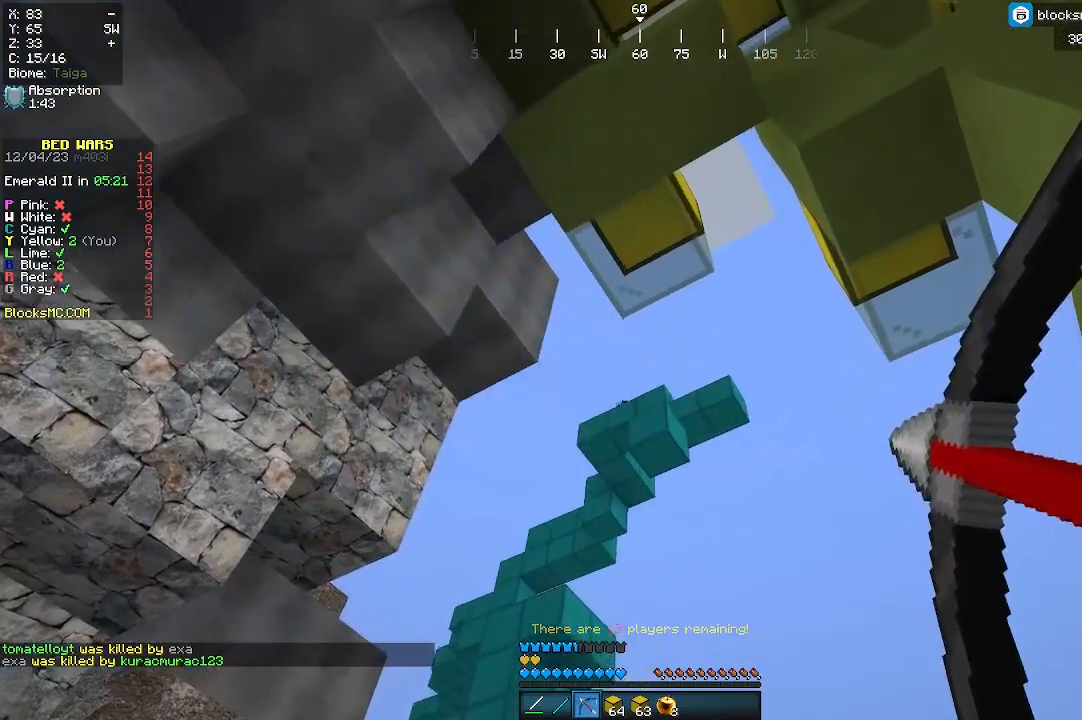
{"keys": [], "mouse": ["right"], "events": []}
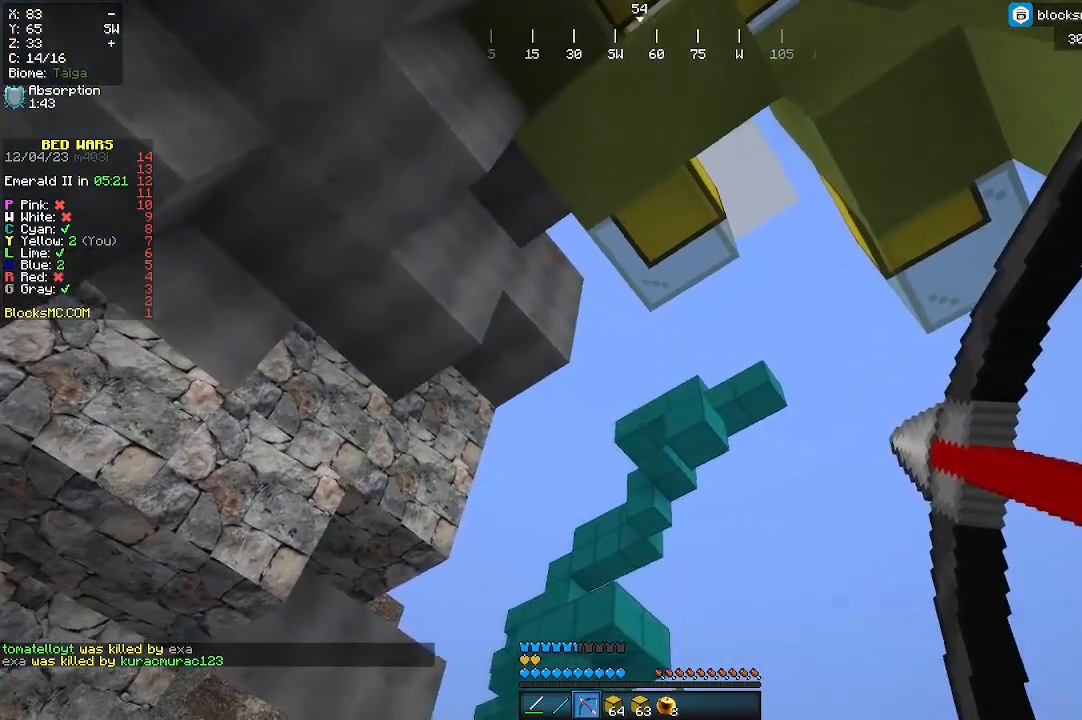
{"keys": [], "mouse": [], "events": [[400, "mouse_right", "up"]]}
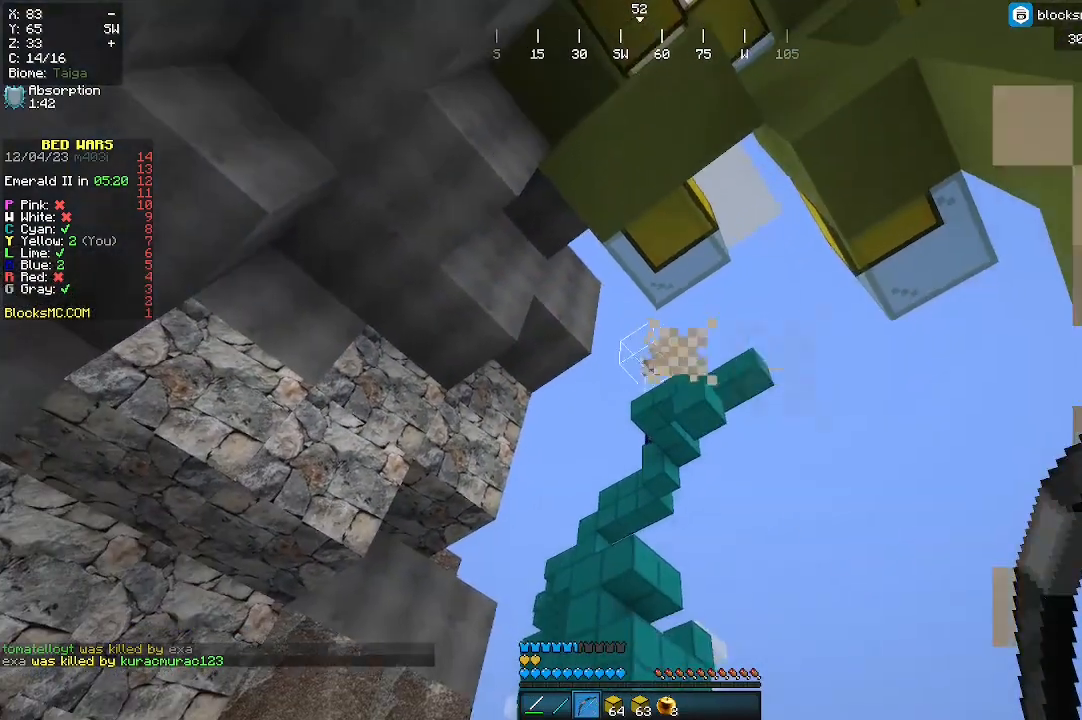
{"keys": [], "mouse": [], "events": []}
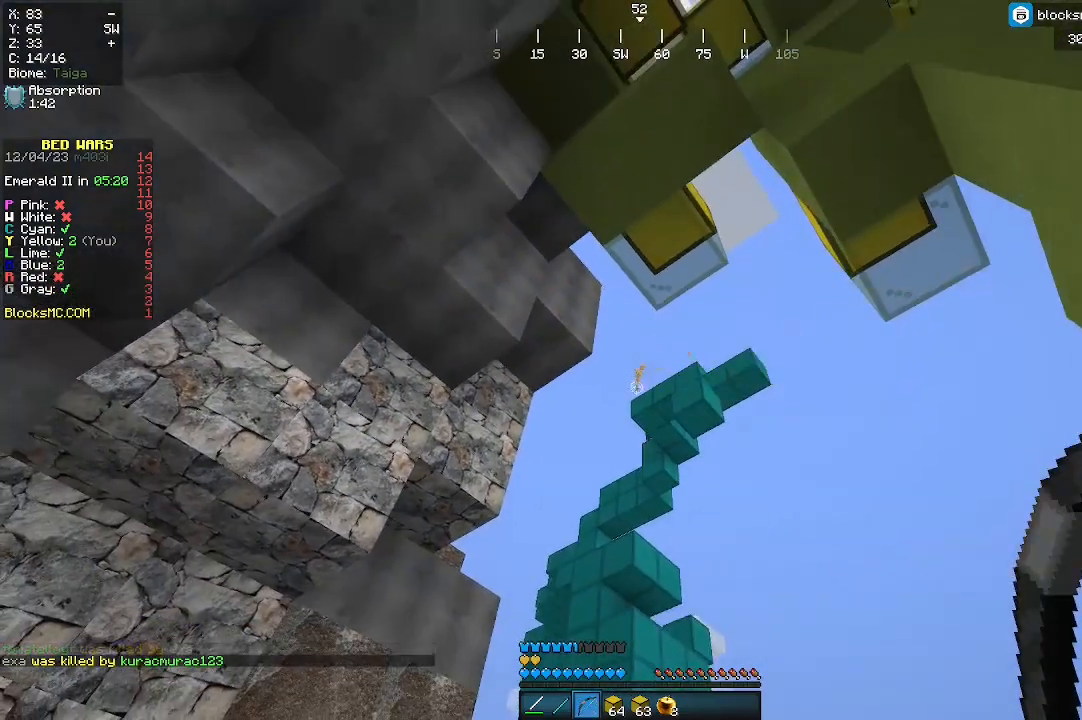
{"keys": ["a"], "mouse": ["right"], "events": [[33, "mouse_right", "down"], [400, "a", "down"]]}
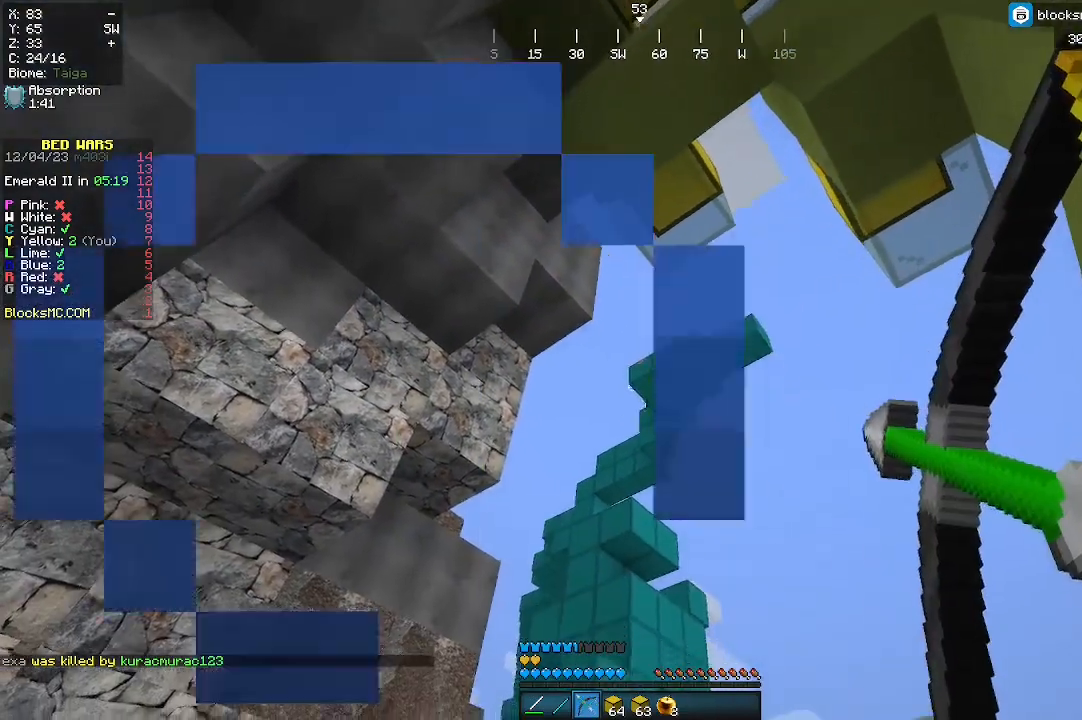
{"keys": ["a"], "mouse": ["right"], "events": []}
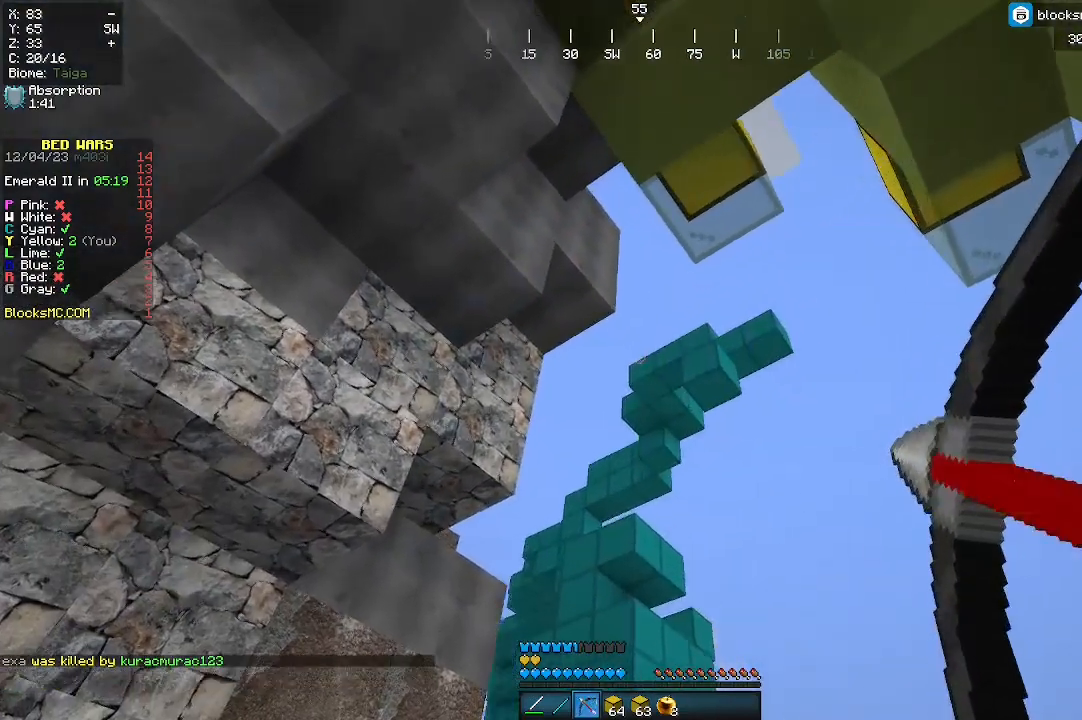
{"keys": ["a", "w"], "mouse": ["right"], "events": [[500, "w", "down"]]}
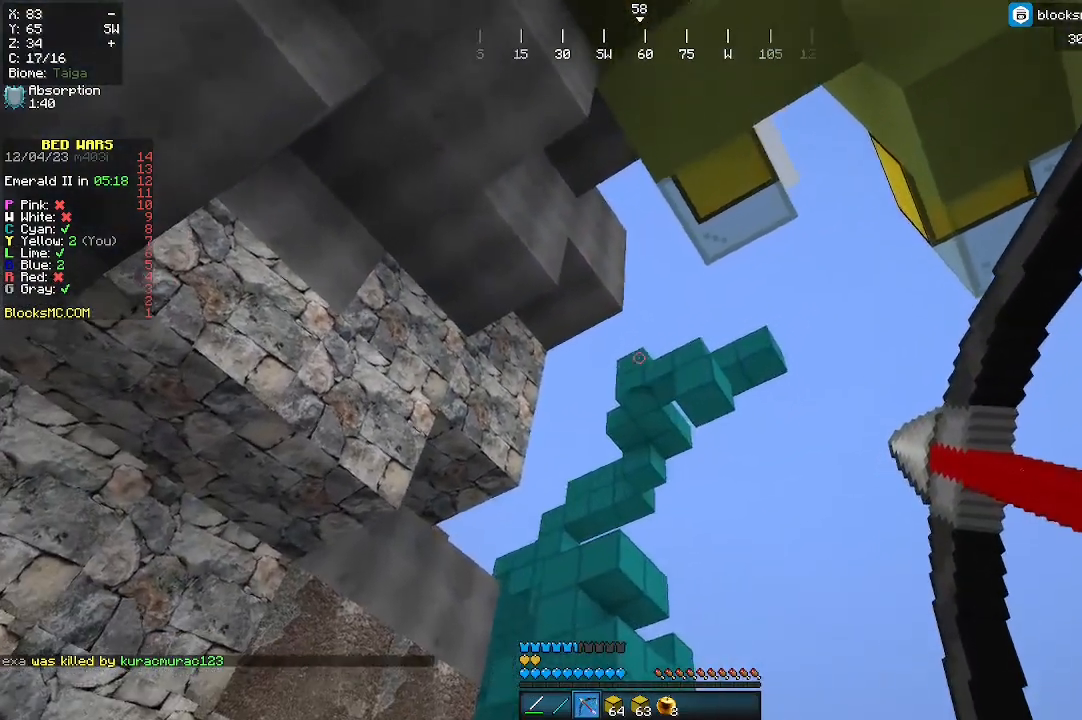
{"keys": ["a", "w"], "mouse": ["right"], "events": []}
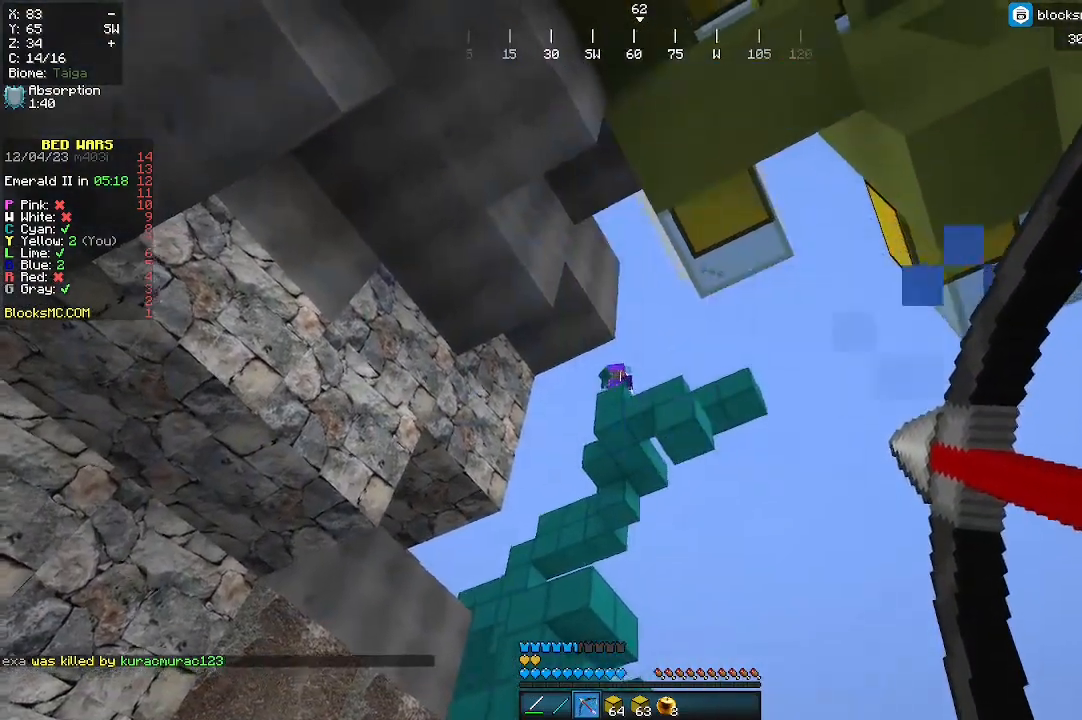
{"keys": [], "mouse": [], "events": [[267, "a", "up"], [267, "mouse_right", "up"], [300, "w", "up"]]}
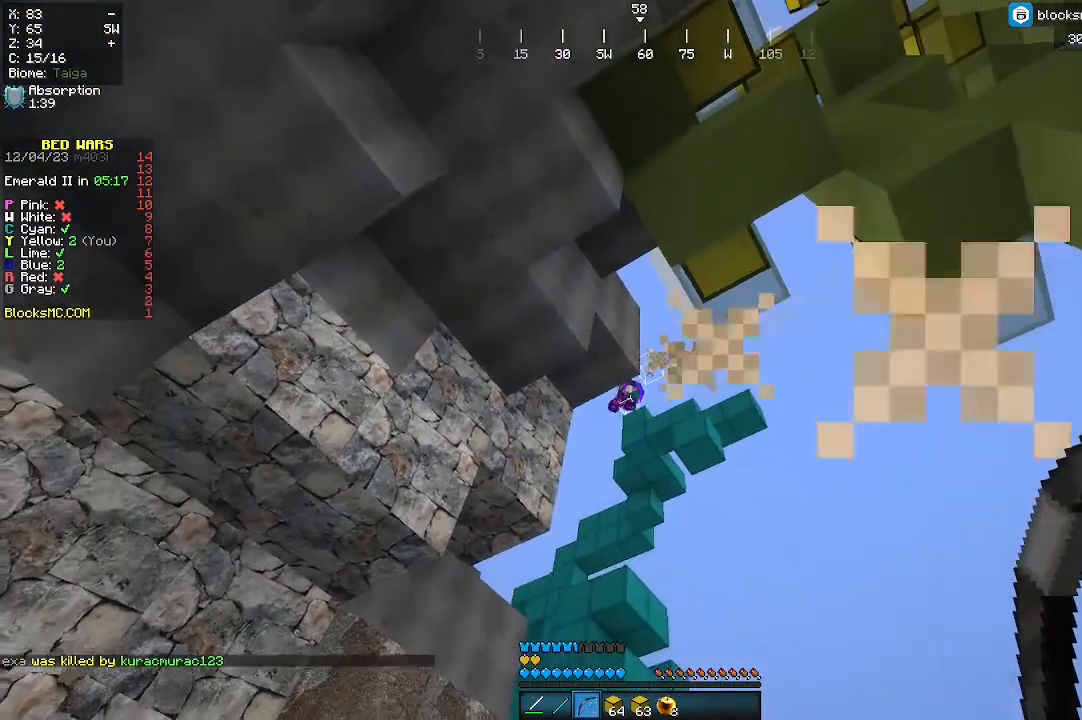
{"keys": ["w"], "mouse": ["right"], "events": [[367, "w", "down"], [400, "mouse_right", "down"]]}
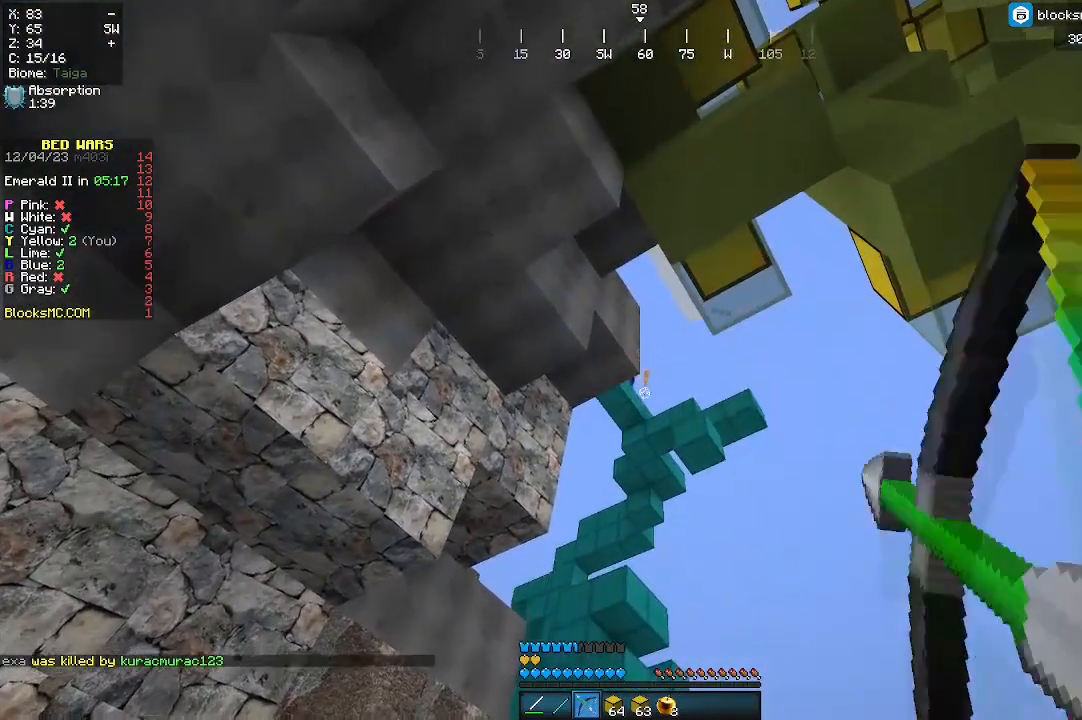
{"keys": ["d"], "mouse": ["right"], "events": [[67, "d", "down"], [200, "w", "up"]]}
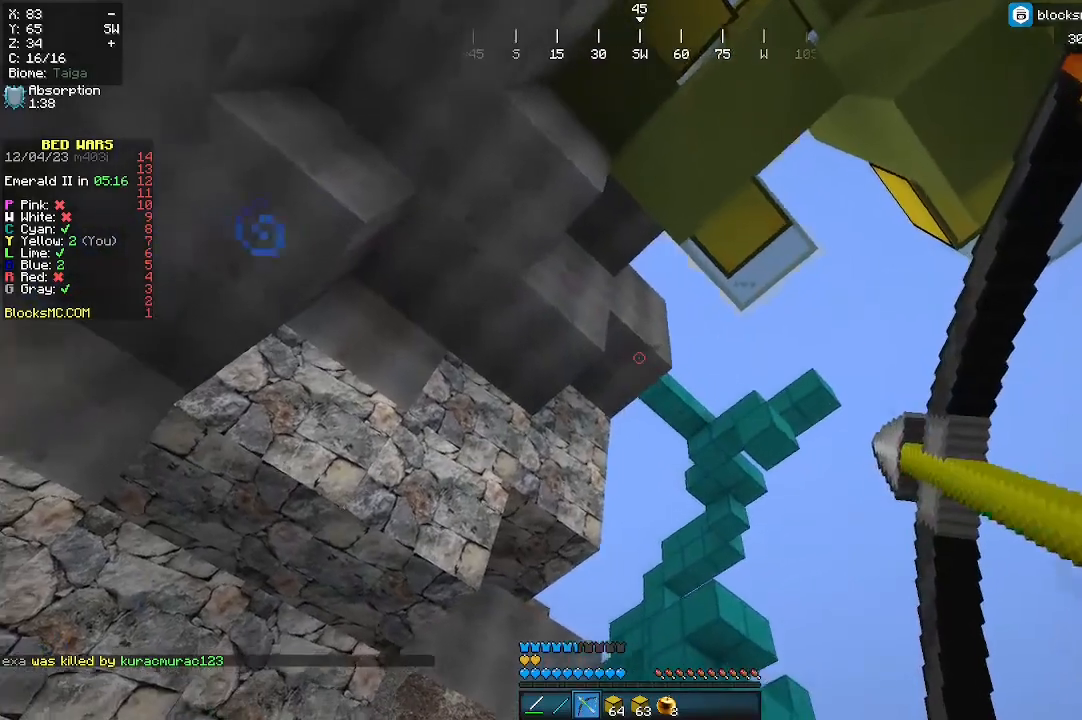
{"keys": ["d"], "mouse": ["right"], "events": []}
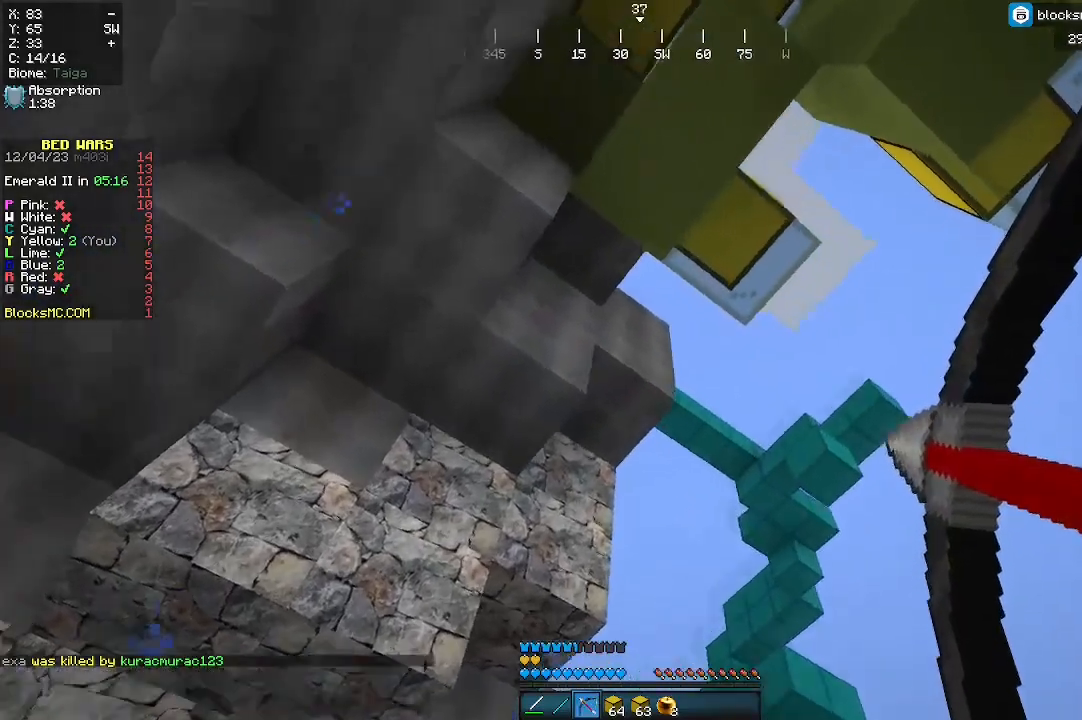
{"keys": ["d"], "mouse": ["right"], "events": []}
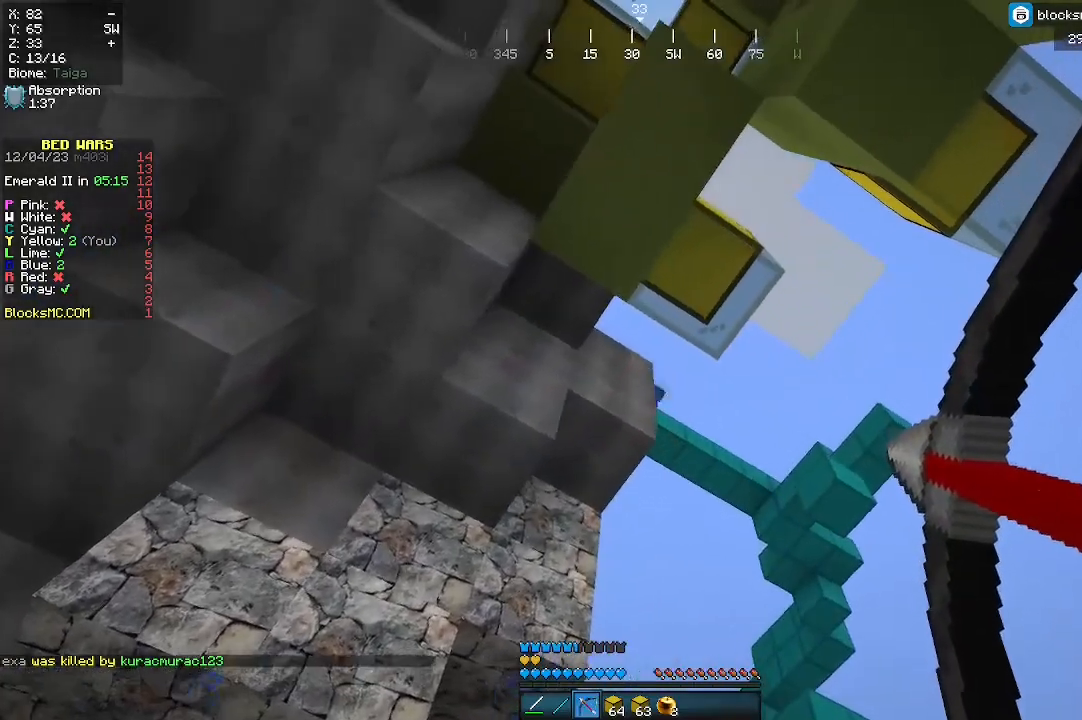
{"keys": ["d"], "mouse": ["right"], "events": []}